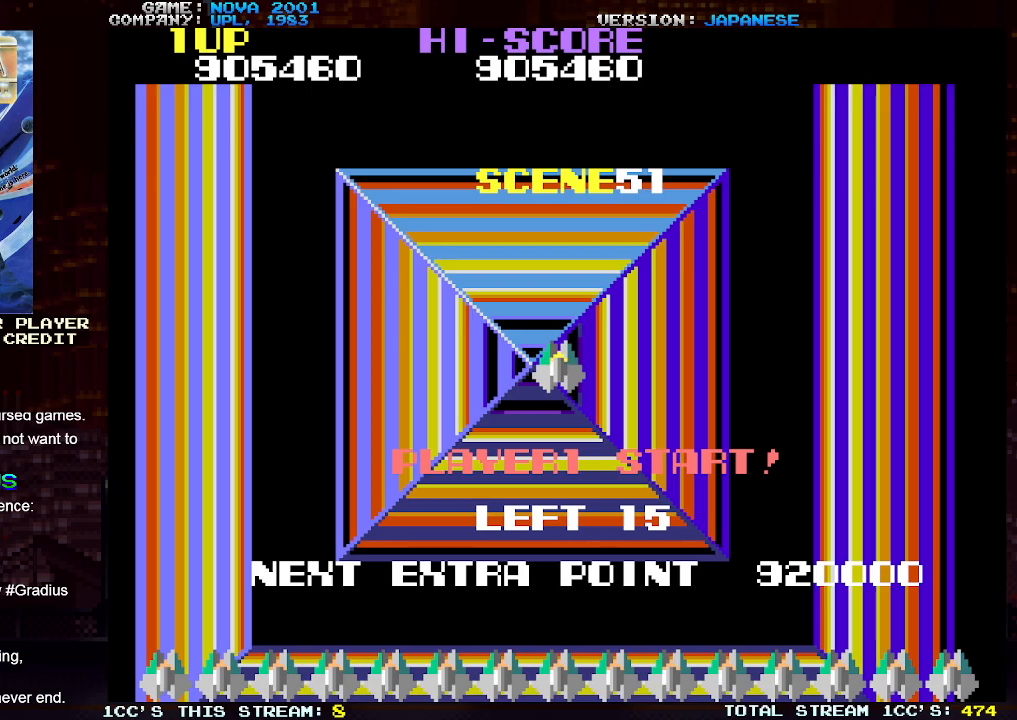
Gameplay with a controller (arcade stick); each line is a JSON object with the inputs held at the frame after it. "events" lists button and stick changes between this image and that frame as [ms after this image, input, new state], when the widget could be followed in between. Not read: L3 R3.
{"buttons": ["TRIANGLE"], "left_stick": "center", "events": [[433, "TRIANGLE", "down"]]}
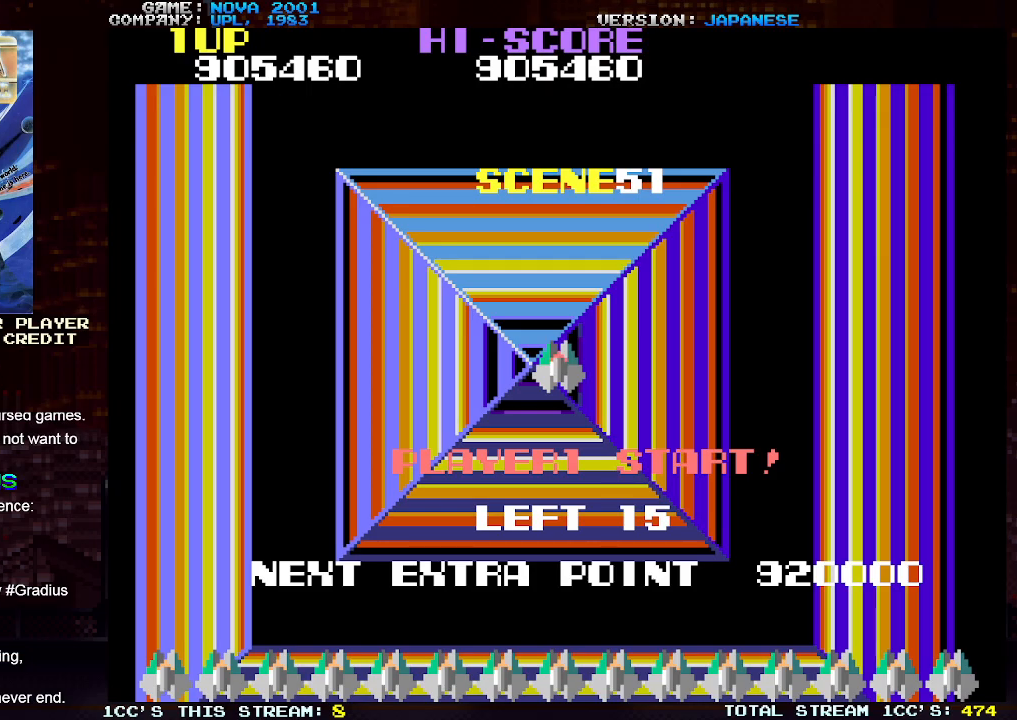
{"buttons": ["TRIANGLE"], "left_stick": "center", "events": [[33, "SQUARE", "down"], [117, "SQUARE", "up"], [200, "SQUARE", "down"], [267, "SQUARE", "up"], [367, "SQUARE", "down"], [450, "SQUARE", "up"]]}
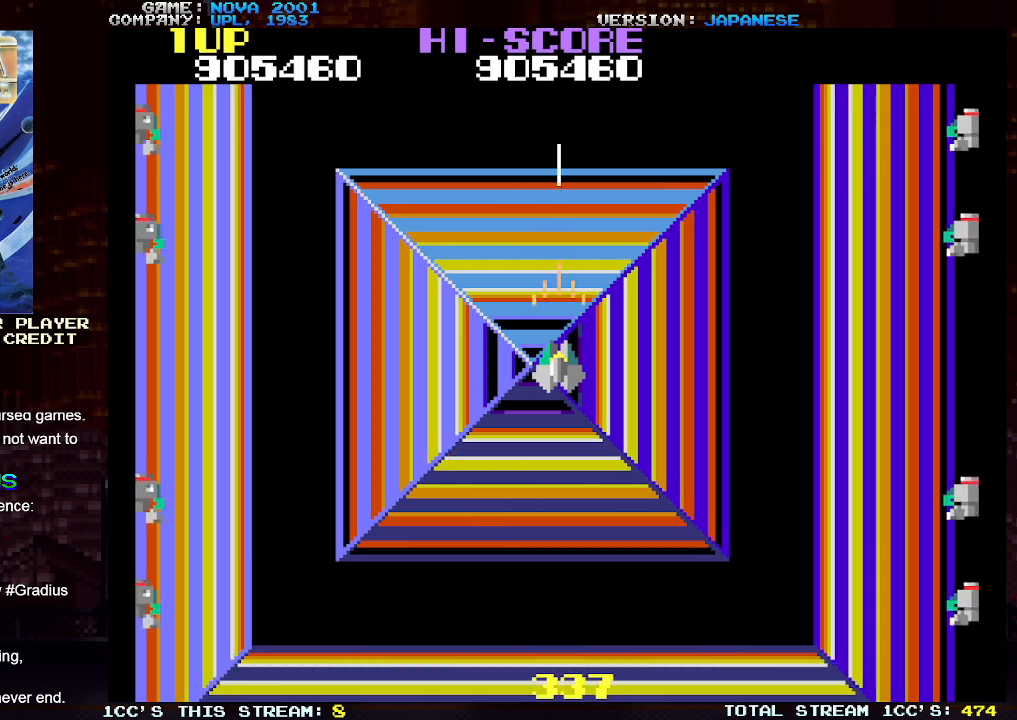
{"buttons": ["SQUARE", "TRIANGLE"], "left_stick": "center", "events": [[50, "SQUARE", "down"], [100, "left_stick", "left"], [133, "SQUARE", "up"], [233, "SQUARE", "down"], [300, "SQUARE", "up"], [383, "left_stick", "center"], [467, "SQUARE", "down"]]}
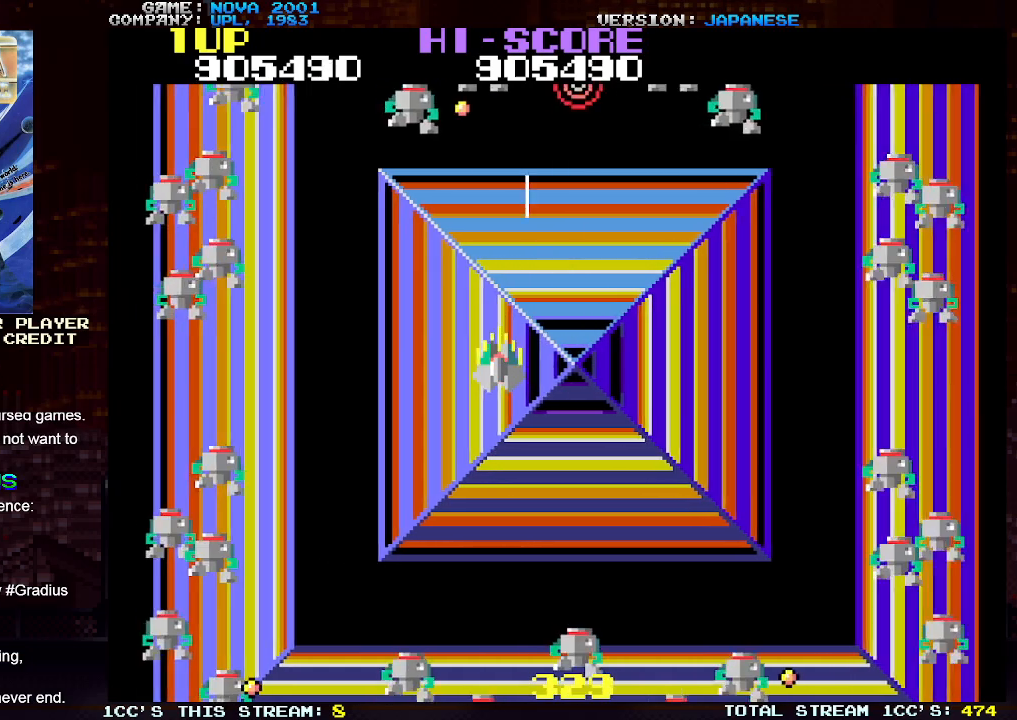
{"buttons": ["TRIANGLE"], "left_stick": "right", "events": [[50, "SQUARE", "up"], [67, "left_stick", "right"], [133, "left_stick", "down-right"], [150, "SQUARE", "down"], [250, "SQUARE", "up"], [250, "TRIANGLE", "up"], [267, "left_stick", "right"], [350, "TRIANGLE", "down"], [400, "SQUARE", "down"], [483, "SQUARE", "up"]]}
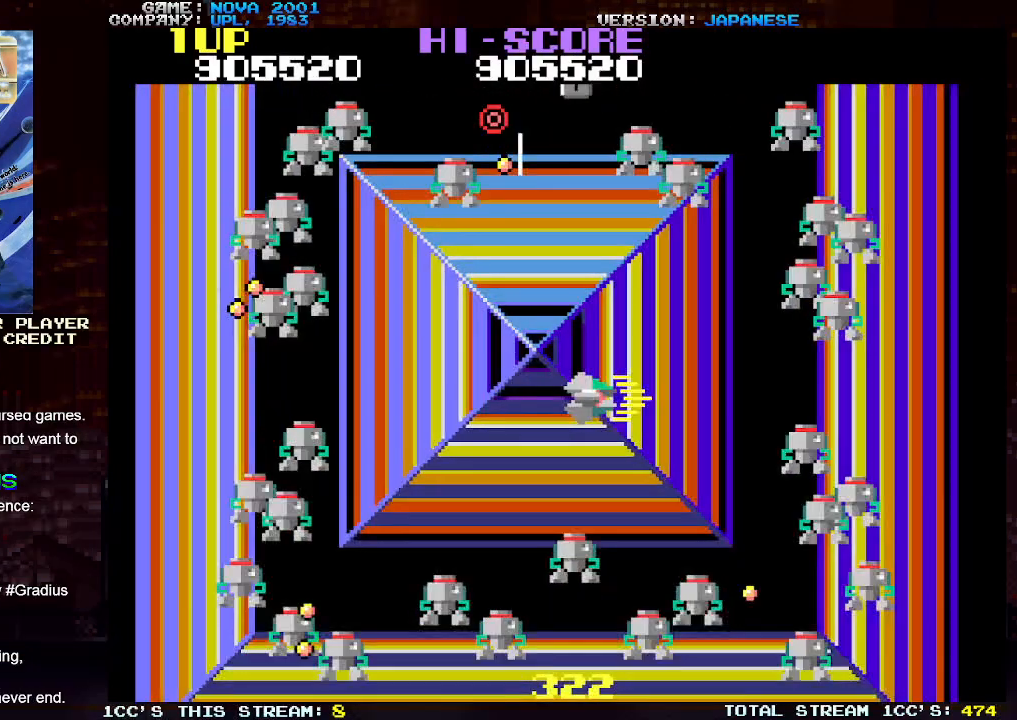
{"buttons": ["TRIANGLE"], "left_stick": "up-right", "events": [[33, "left_stick", "down-right"], [50, "SQUARE", "down"], [133, "SQUARE", "up"], [150, "left_stick", "right"], [217, "SQUARE", "down"], [300, "SQUARE", "up"], [400, "SQUARE", "down"], [467, "SQUARE", "up"], [483, "left_stick", "up-right"]]}
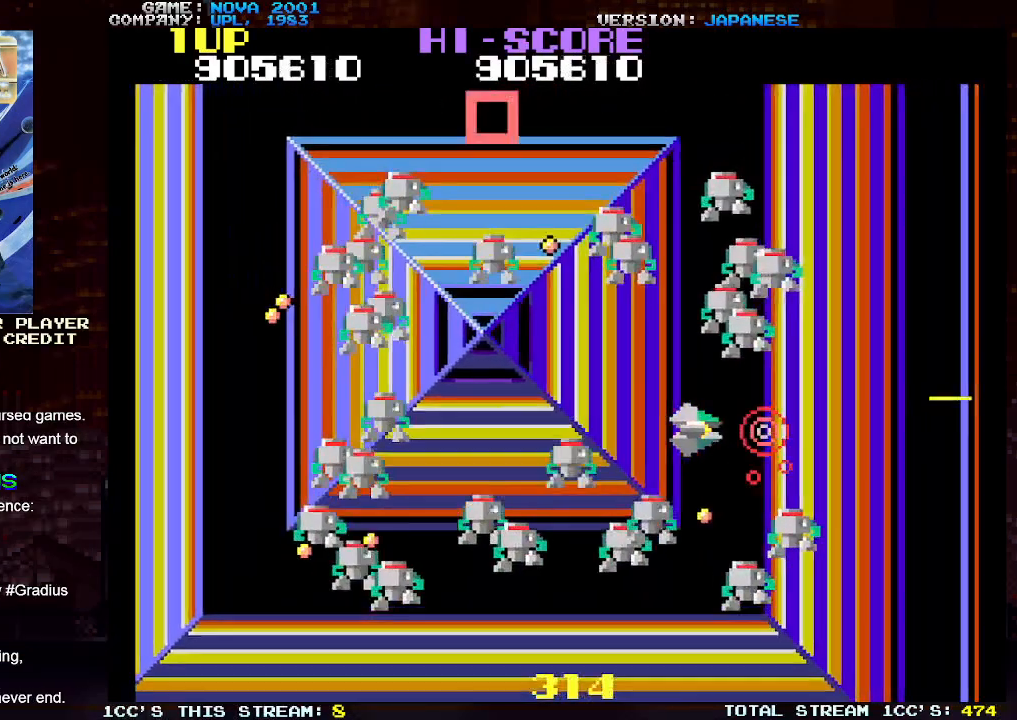
{"buttons": ["TRIANGLE"], "left_stick": "left", "events": [[33, "SQUARE", "down"], [133, "SQUARE", "up"], [183, "SQUARE", "down"], [217, "left_stick", "down-right"], [300, "left_stick", "right"], [317, "SQUARE", "up"], [383, "TRIANGLE", "up"], [450, "left_stick", "left"], [500, "TRIANGLE", "down"]]}
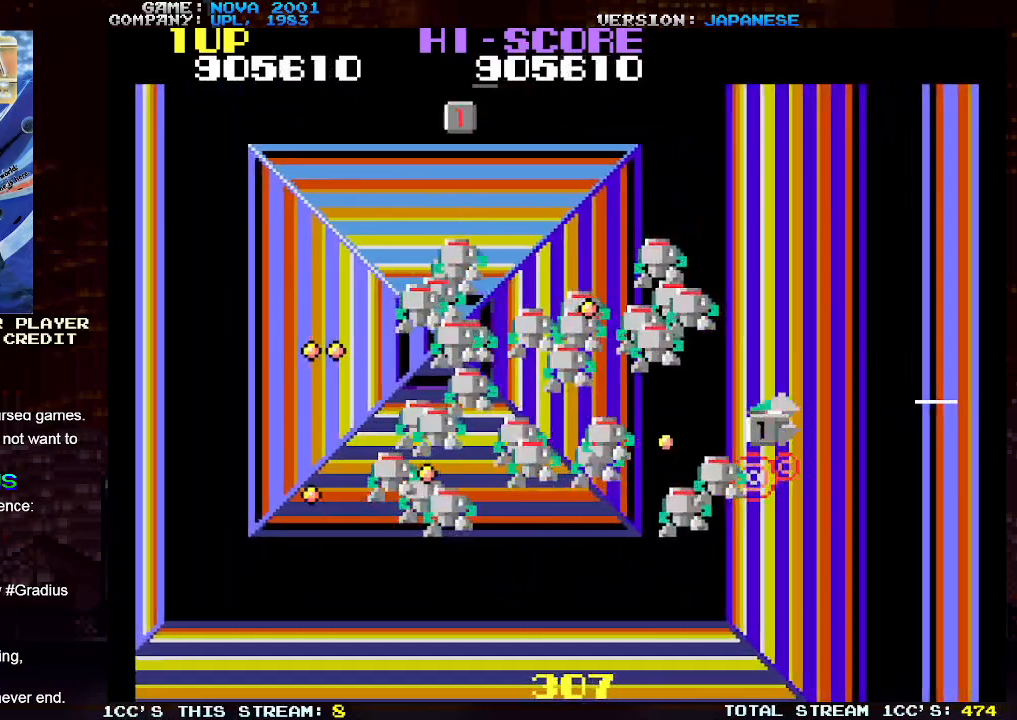
{"buttons": ["SQUARE", "TRIANGLE"], "left_stick": "center", "events": [[50, "left_stick", "center"], [67, "SQUARE", "down"], [133, "SQUARE", "up"], [217, "SQUARE", "down"], [217, "left_stick", "up"], [283, "SQUARE", "up"], [350, "SQUARE", "down"], [383, "left_stick", "center"], [433, "SQUARE", "up"], [500, "SQUARE", "down"]]}
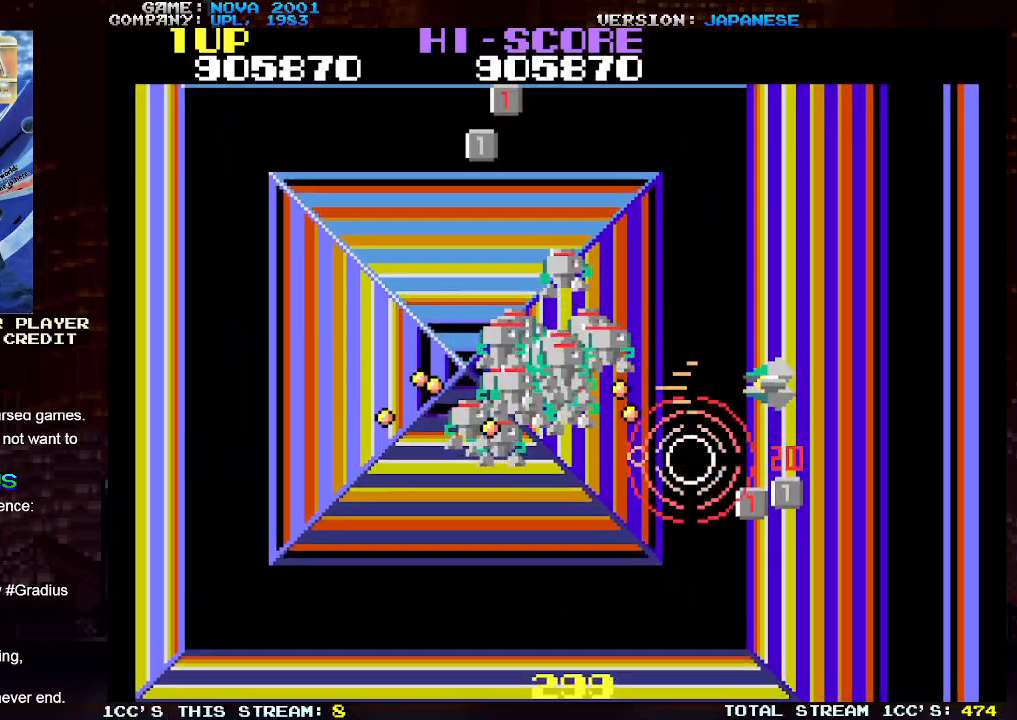
{"buttons": ["TRIANGLE"], "left_stick": "down", "events": [[67, "SQUARE", "up"], [133, "SQUARE", "down"], [167, "left_stick", "down"], [200, "SQUARE", "up"], [250, "SQUARE", "down"], [267, "left_stick", "center"], [333, "SQUARE", "up"], [350, "left_stick", "down"], [400, "SQUARE", "down"], [467, "SQUARE", "up"]]}
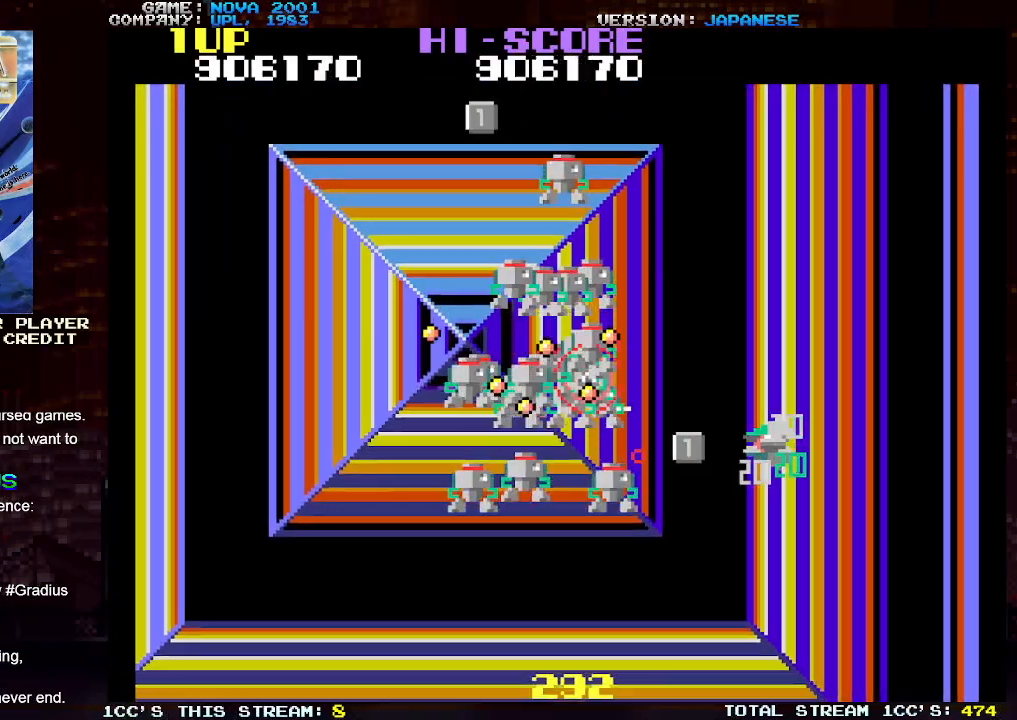
{"buttons": ["SQUARE", "TRIANGLE"], "left_stick": "down", "events": [[33, "SQUARE", "down"], [100, "SQUARE", "up"], [183, "SQUARE", "down"], [250, "SQUARE", "up"], [317, "SQUARE", "down"], [400, "SQUARE", "up"], [467, "SQUARE", "down"]]}
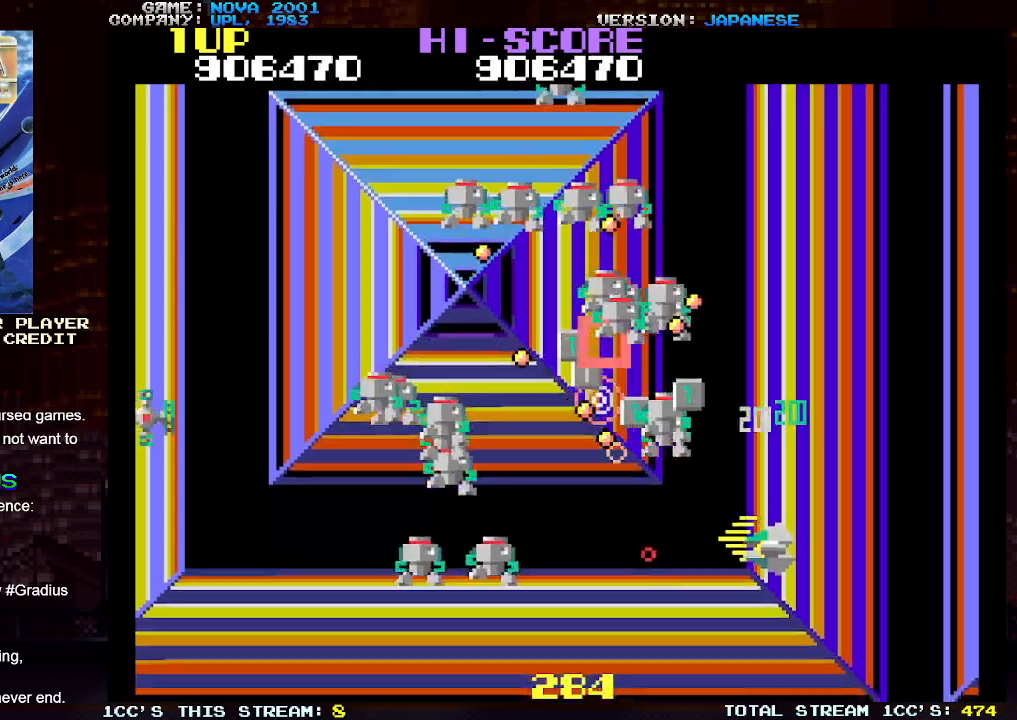
{"buttons": ["TRIANGLE"], "left_stick": "up-right", "events": [[33, "SQUARE", "up"], [117, "SQUARE", "down"], [183, "SQUARE", "up"], [283, "SQUARE", "down"], [367, "SQUARE", "up"], [367, "left_stick", "up-right"]]}
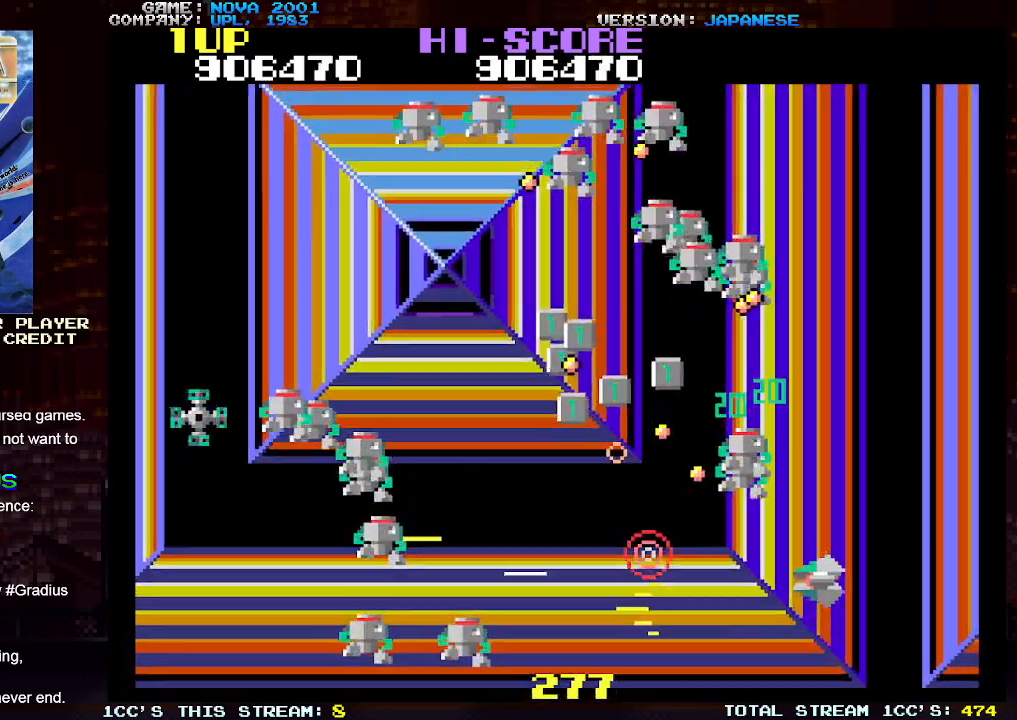
{"buttons": ["TRIANGLE"], "left_stick": "down-right", "events": [[217, "SQUARE", "down"], [283, "SQUARE", "up"], [383, "SQUARE", "down"], [433, "SQUARE", "up"], [433, "left_stick", "down-right"]]}
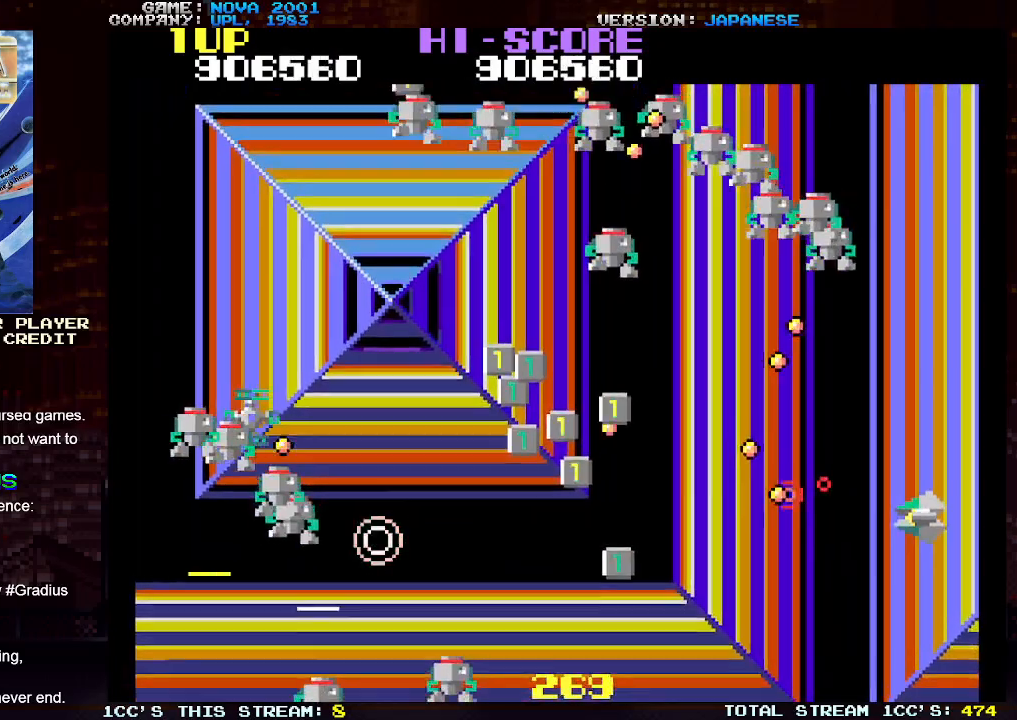
{"buttons": ["TRIANGLE"], "left_stick": "left", "events": [[33, "SQUARE", "down"], [67, "left_stick", "down-left"], [117, "SQUARE", "up"], [200, "SQUARE", "down"], [300, "SQUARE", "up"], [400, "SQUARE", "down"], [417, "left_stick", "left"], [500, "SQUARE", "up"]]}
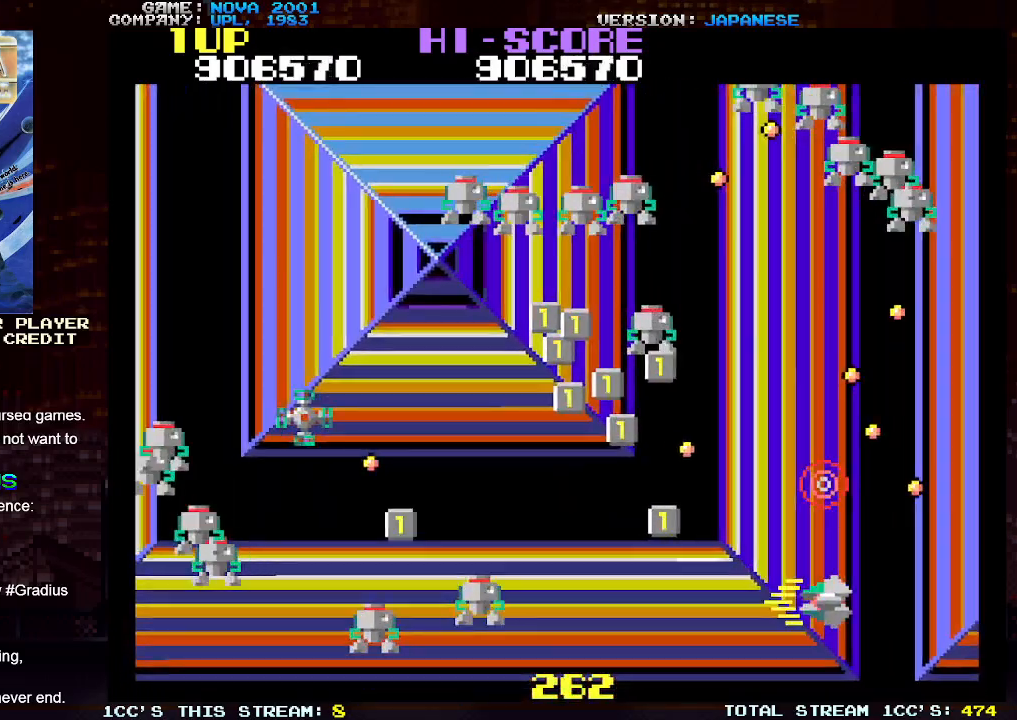
{"buttons": ["TRIANGLE"], "left_stick": "up-left", "events": [[117, "SQUARE", "down"], [200, "SQUARE", "up"], [217, "left_stick", "up-left"], [317, "SQUARE", "down"], [400, "TRIANGLE", "up"], [433, "SQUARE", "up"], [467, "TRIANGLE", "down"]]}
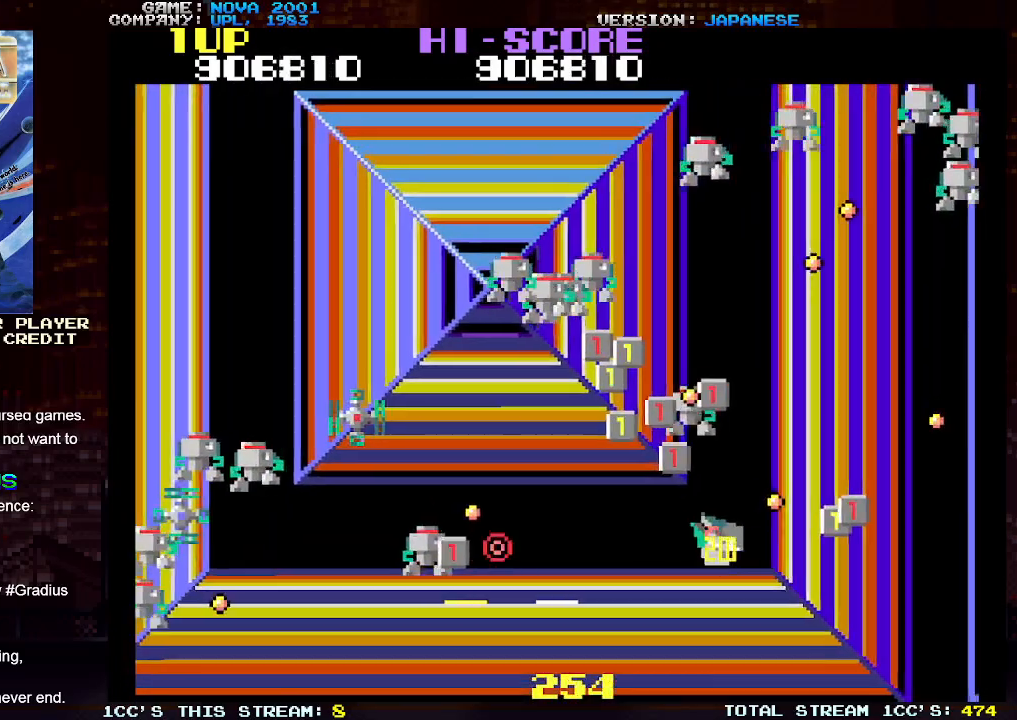
{"buttons": ["TRIANGLE"], "left_stick": "down-left", "events": [[33, "SQUARE", "down"], [33, "left_stick", "down-left"], [317, "SQUARE", "up"]]}
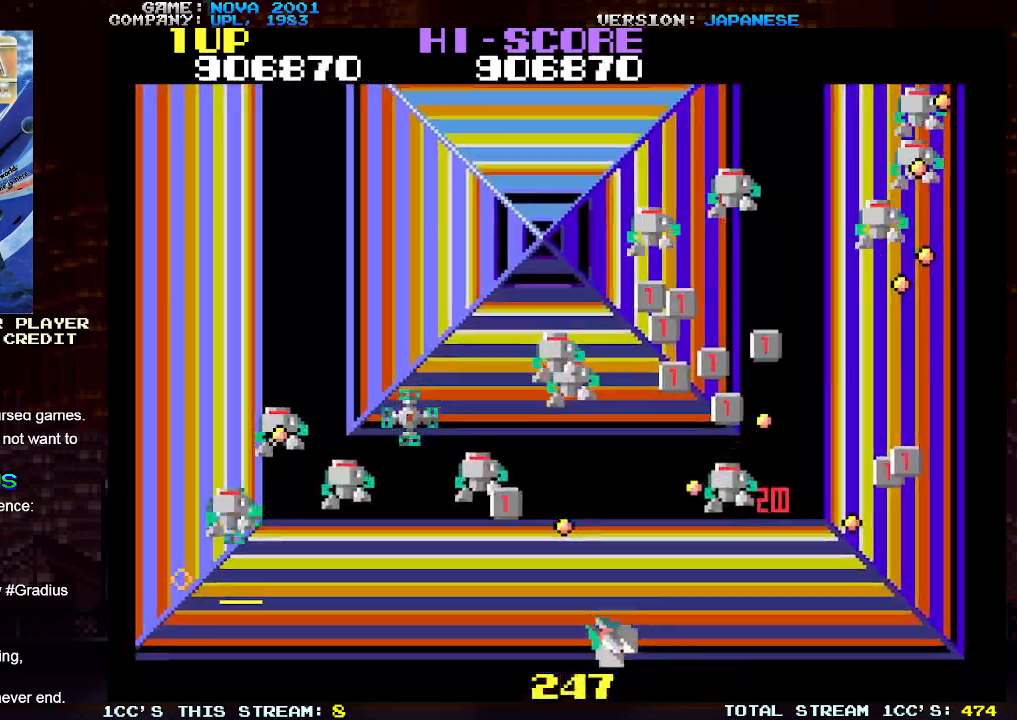
{"buttons": ["SQUARE", "TRIANGLE"], "left_stick": "center", "events": [[133, "TRIANGLE", "up"], [217, "left_stick", "up"], [283, "TRIANGLE", "down"], [333, "SQUARE", "down"], [350, "left_stick", "center"], [433, "SQUARE", "up"], [500, "SQUARE", "down"]]}
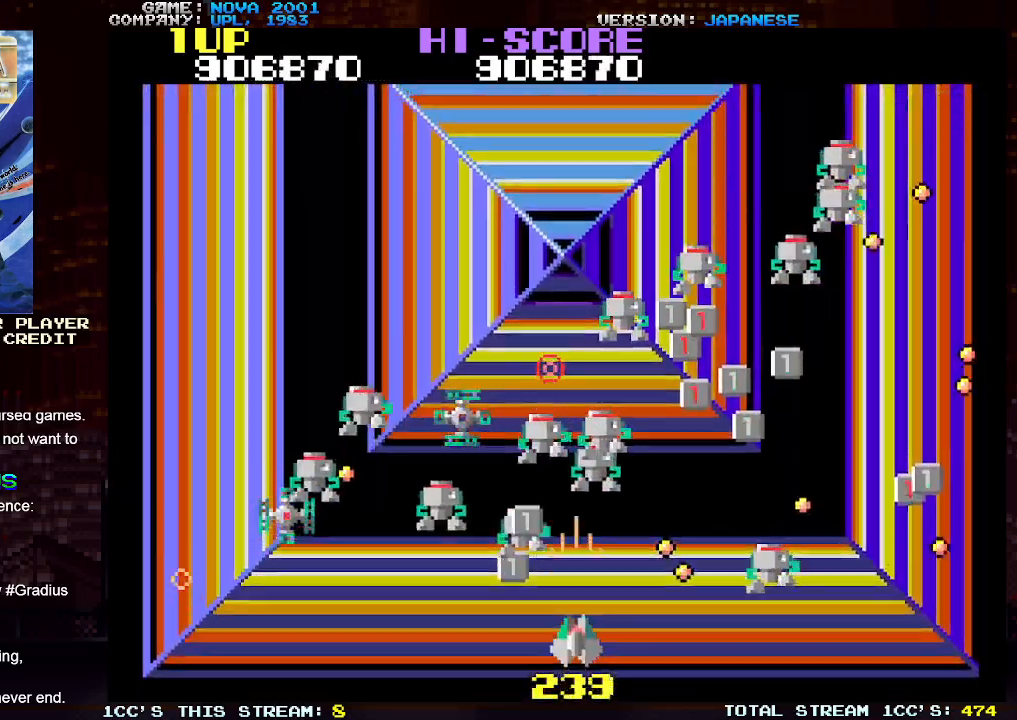
{"buttons": ["SQUARE", "TRIANGLE"], "left_stick": "center", "events": [[17, "left_stick", "down"], [83, "SQUARE", "up"], [150, "left_stick", "center"], [167, "SQUARE", "down"], [250, "SQUARE", "up"], [267, "left_stick", "left"], [333, "SQUARE", "down"], [333, "left_stick", "center"], [417, "SQUARE", "up"], [500, "SQUARE", "down"]]}
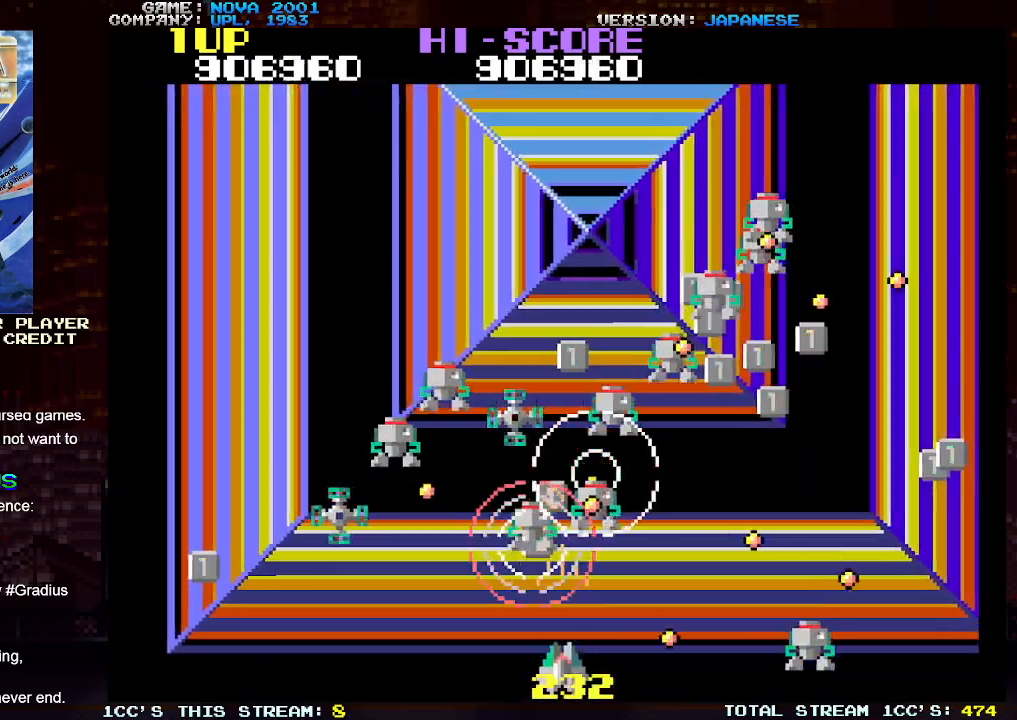
{"buttons": ["SQUARE", "TRIANGLE"], "left_stick": "left", "events": [[67, "SQUARE", "up"], [167, "SQUARE", "down"], [200, "left_stick", "left"], [233, "SQUARE", "up"], [317, "SQUARE", "down"]]}
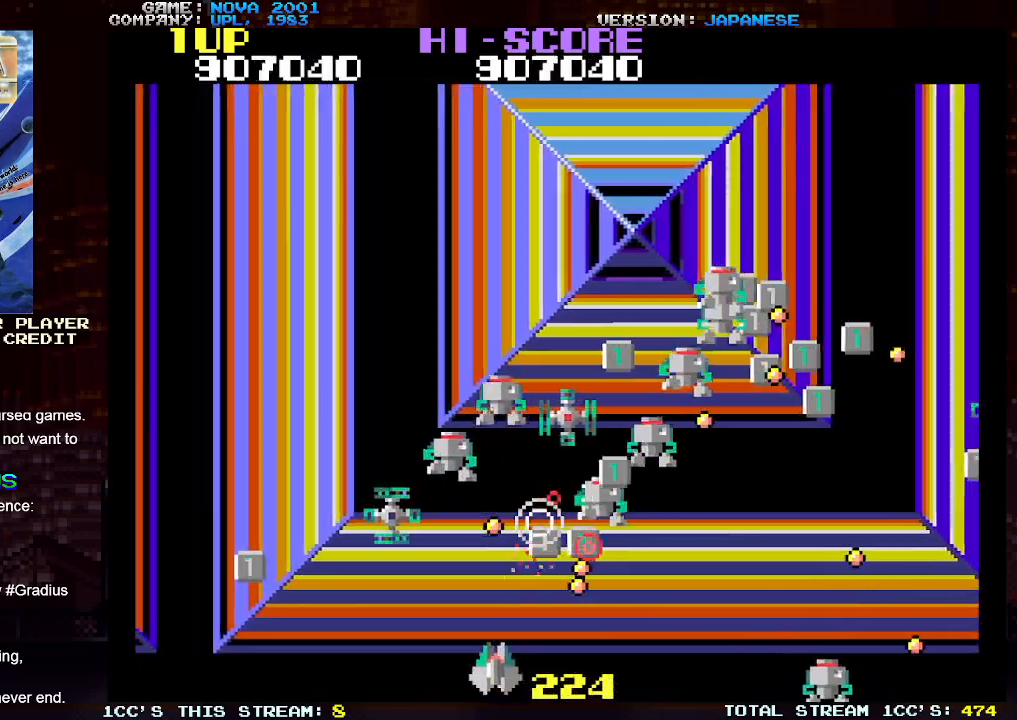
{"buttons": ["TRIANGLE"], "left_stick": "down-left", "events": [[33, "SQUARE", "up"], [83, "TRIANGLE", "up"], [183, "TRIANGLE", "down"], [183, "left_stick", "up-right"], [250, "SQUARE", "down"], [333, "SQUARE", "up"], [383, "left_stick", "down-left"], [417, "SQUARE", "down"], [500, "SQUARE", "up"]]}
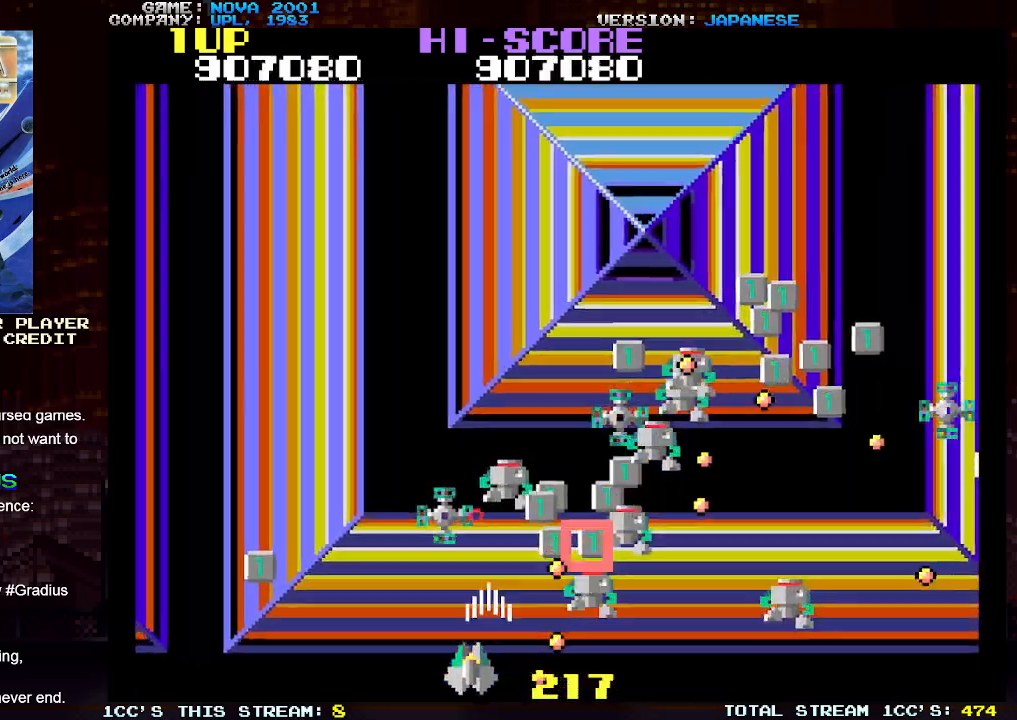
{"buttons": ["TRIANGLE"], "left_stick": "right", "events": [[83, "SQUARE", "down"], [83, "left_stick", "up-left"], [167, "SQUARE", "up"], [267, "SQUARE", "down"], [367, "SQUARE", "up"], [383, "TRIANGLE", "up"], [450, "left_stick", "right"], [500, "TRIANGLE", "down"]]}
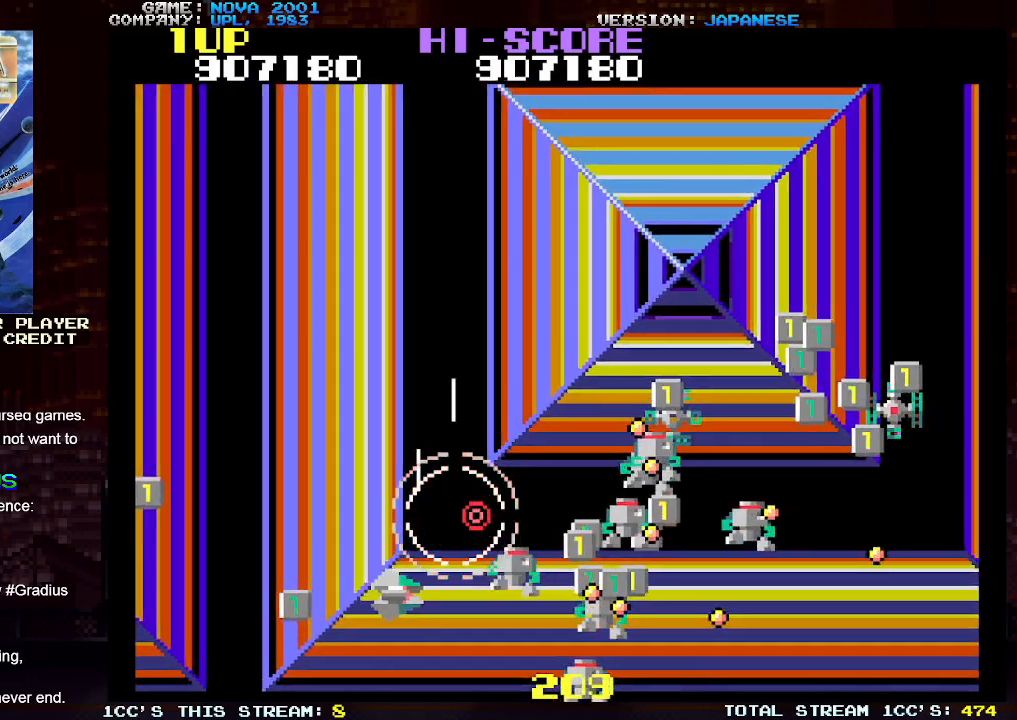
{"buttons": ["SQUARE", "TRIANGLE"], "left_stick": "up", "events": [[50, "SQUARE", "down"], [50, "left_stick", "center"], [117, "left_stick", "left"], [167, "SQUARE", "up"], [167, "left_stick", "up-left"], [233, "SQUARE", "down"], [350, "SQUARE", "up"], [433, "SQUARE", "down"], [450, "left_stick", "up"]]}
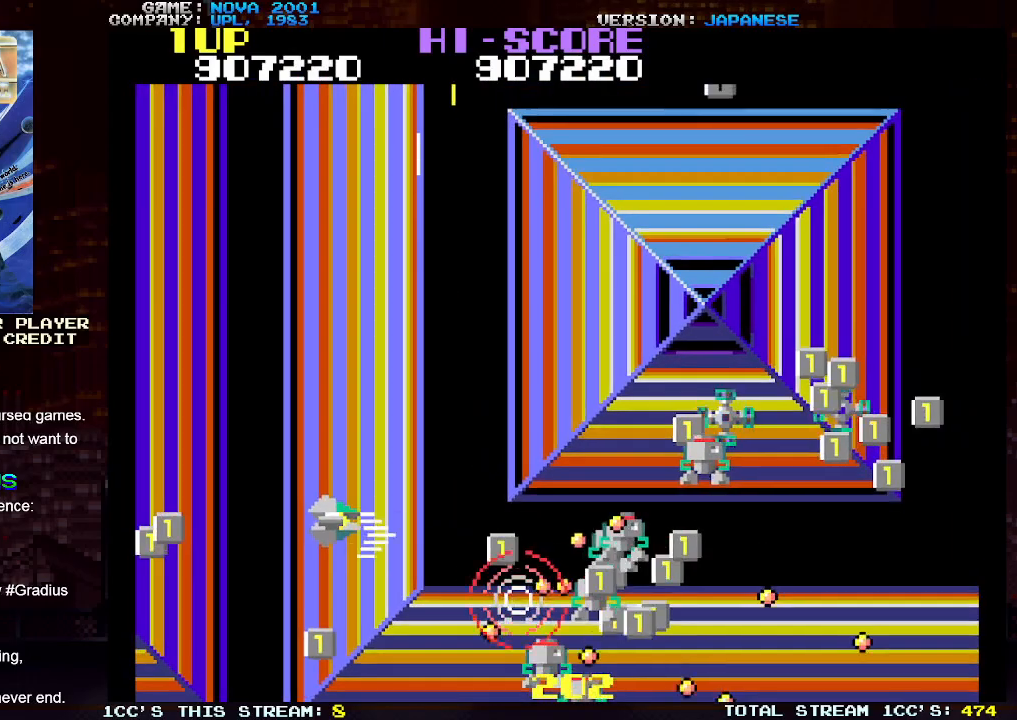
{"buttons": ["TRIANGLE"], "left_stick": "up-right", "events": [[50, "SQUARE", "up"], [50, "left_stick", "up-right"], [133, "SQUARE", "down"], [233, "SQUARE", "up"], [333, "SQUARE", "down"], [417, "SQUARE", "up"]]}
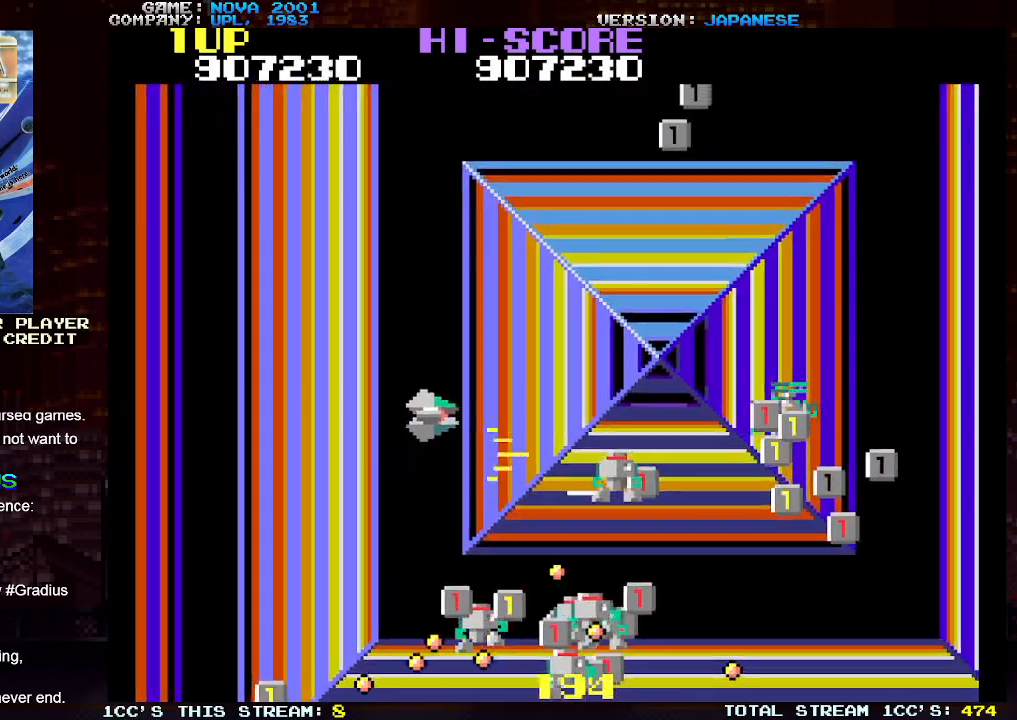
{"buttons": ["TRIANGLE"], "left_stick": "down-right", "events": [[17, "SQUARE", "down"], [100, "SQUARE", "up"], [167, "left_stick", "right"], [200, "SQUARE", "down"], [283, "SQUARE", "up"], [367, "SQUARE", "down"], [450, "SQUARE", "up"], [500, "left_stick", "down-right"]]}
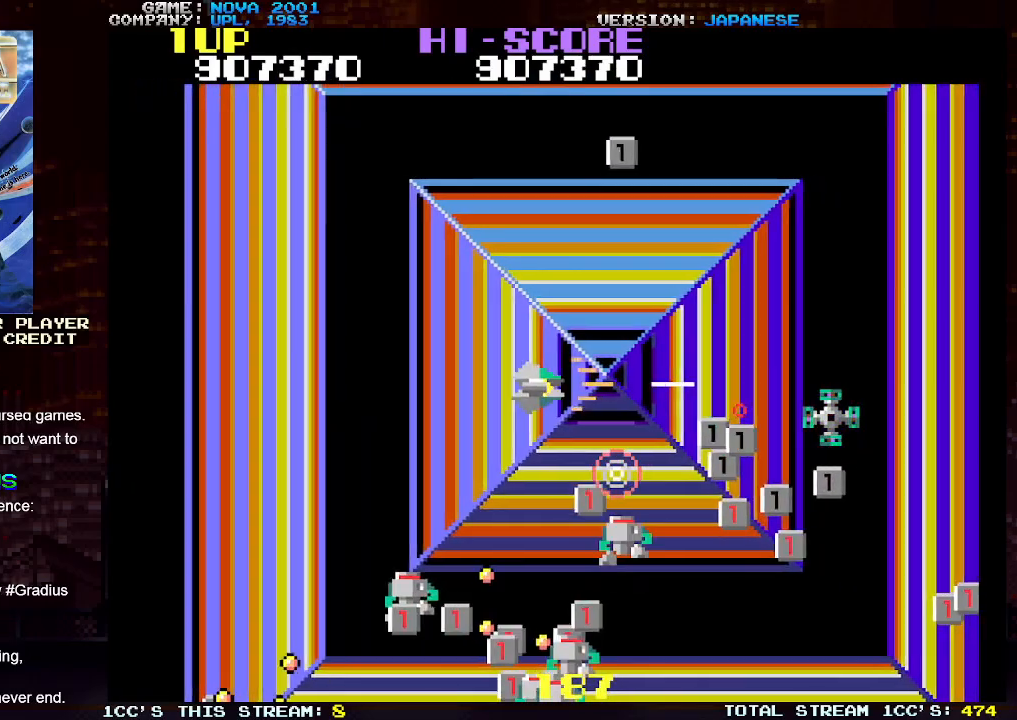
{"buttons": ["TRIANGLE"], "left_stick": "down-right", "events": [[33, "SQUARE", "down"], [117, "SQUARE", "up"], [150, "left_stick", "up-right"], [200, "SQUARE", "down"], [283, "SQUARE", "up"], [367, "SQUARE", "down"], [450, "left_stick", "down-right"], [467, "SQUARE", "up"]]}
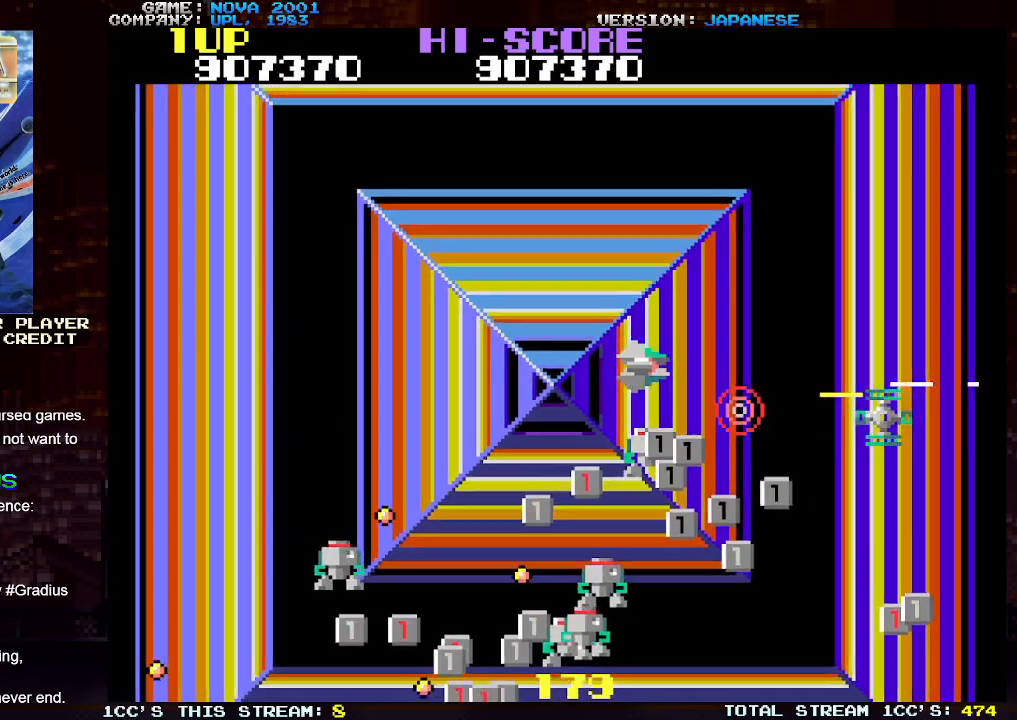
{"buttons": ["SQUARE", "TRIANGLE"], "left_stick": "down-right", "events": [[33, "SQUARE", "down"], [83, "left_stick", "up-right"], [117, "SQUARE", "up"], [167, "left_stick", "right"], [300, "left_stick", "down-right"], [483, "SQUARE", "down"]]}
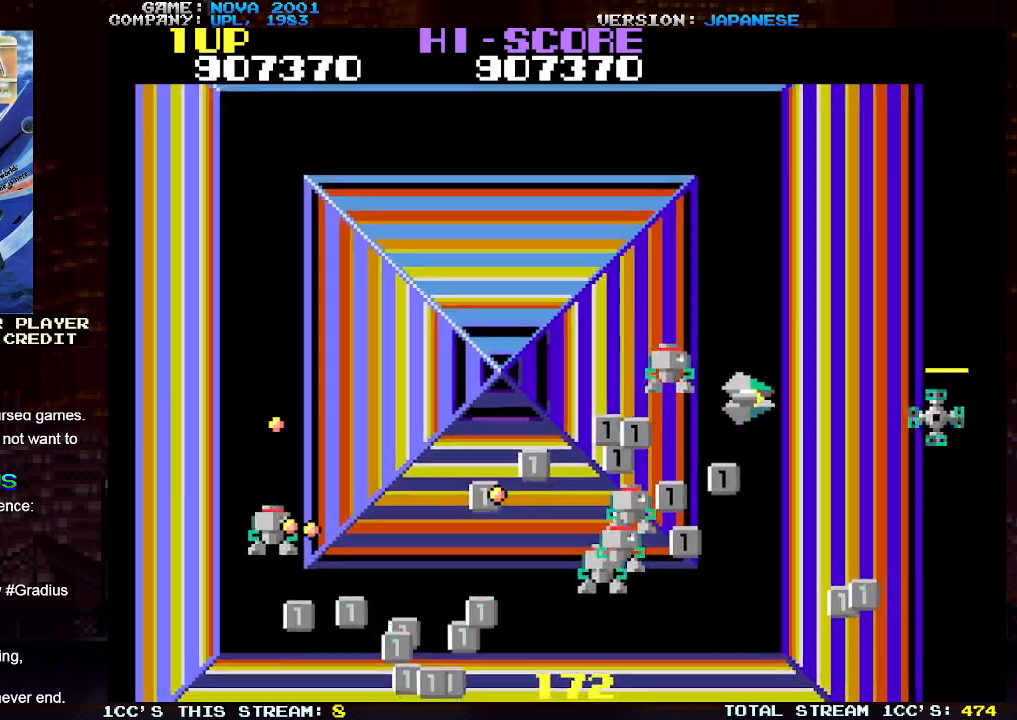
{"buttons": ["TRIANGLE"], "left_stick": "down", "events": [[33, "left_stick", "right"], [67, "SQUARE", "up"], [133, "SQUARE", "down"], [150, "left_stick", "down-right"], [217, "SQUARE", "up"], [283, "SQUARE", "down"], [400, "SQUARE", "up"], [483, "left_stick", "down"]]}
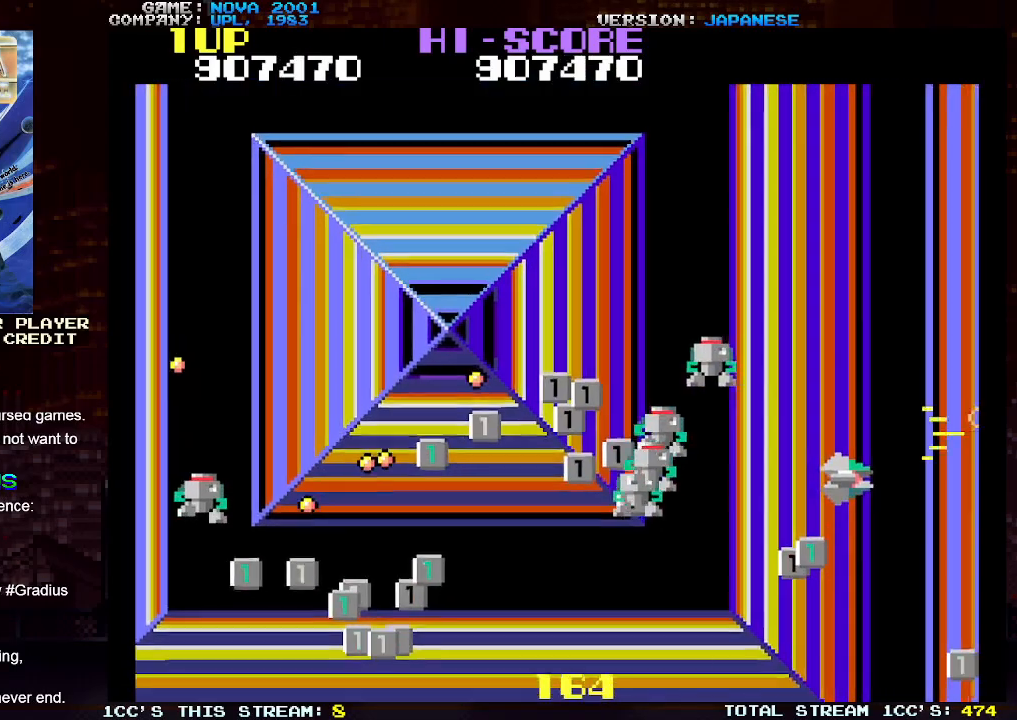
{"buttons": ["SQUARE", "TRIANGLE"], "left_stick": "down-right", "events": [[83, "left_stick", "down-left"], [117, "TRIANGLE", "up"], [217, "left_stick", "up-left"], [233, "TRIANGLE", "down"], [300, "SQUARE", "down"], [367, "left_stick", "down-left"], [400, "SQUARE", "up"], [467, "SQUARE", "down"], [467, "left_stick", "down-right"]]}
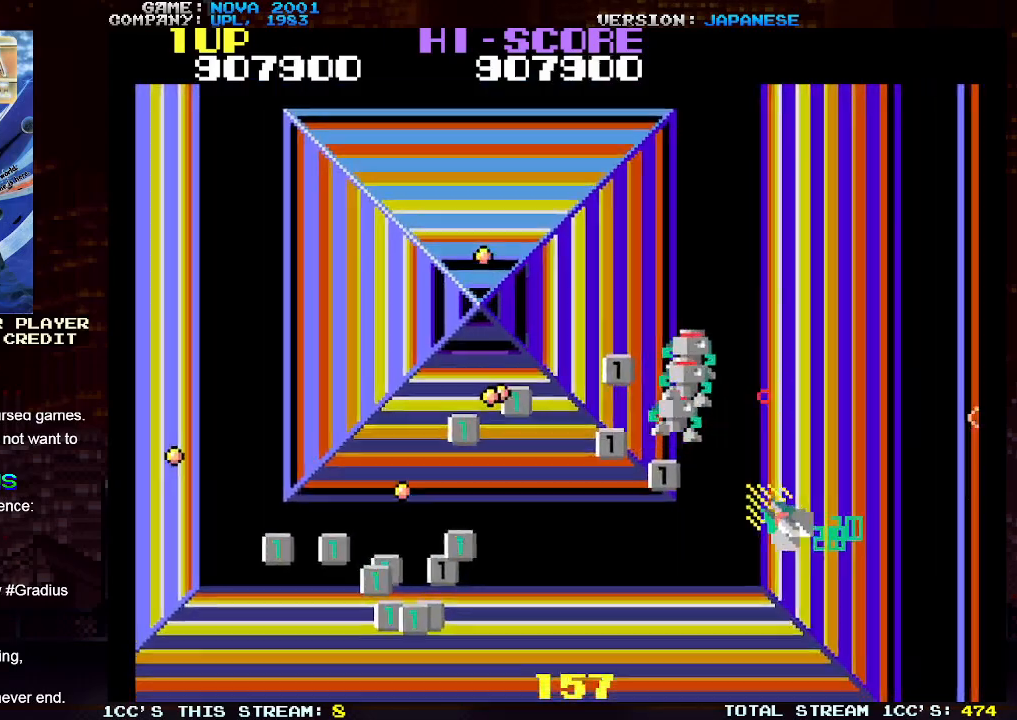
{"buttons": ["SQUARE", "TRIANGLE"], "left_stick": "left", "events": [[50, "SQUARE", "up"], [83, "left_stick", "down"], [233, "TRIANGLE", "up"], [250, "left_stick", "up"], [317, "TRIANGLE", "down"], [367, "SQUARE", "down"], [383, "left_stick", "center"], [433, "left_stick", "left"]]}
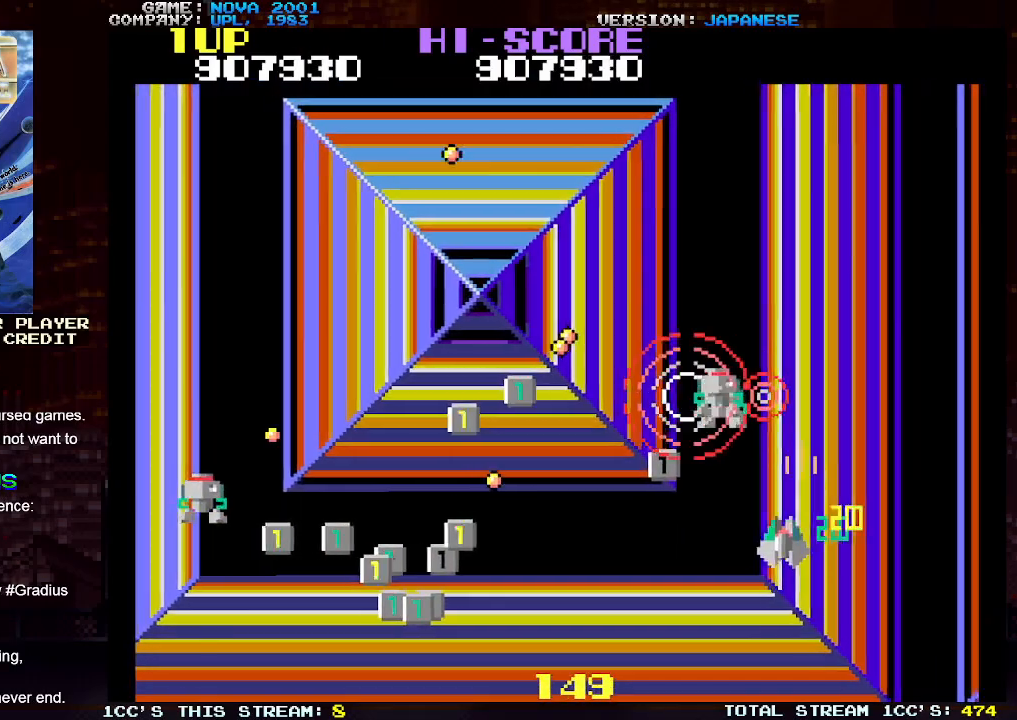
{"buttons": ["SQUARE", "TRIANGLE"], "left_stick": "left", "events": [[17, "SQUARE", "up"], [67, "left_stick", "down"], [100, "SQUARE", "down"], [200, "SQUARE", "up"], [250, "SQUARE", "down"], [250, "left_stick", "center"], [367, "SQUARE", "up"], [417, "SQUARE", "down"], [433, "left_stick", "left"]]}
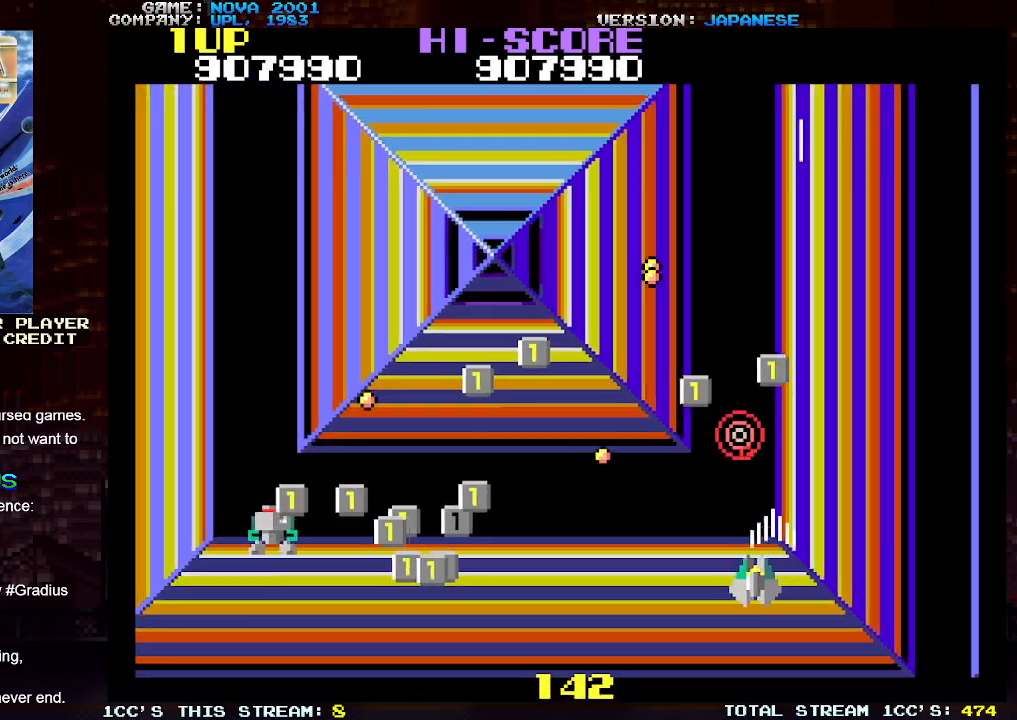
{"buttons": ["SQUARE", "TRIANGLE"], "left_stick": "left", "events": [[50, "SQUARE", "up"], [50, "TRIANGLE", "up"], [117, "SQUARE", "down"], [133, "TRIANGLE", "down"], [200, "SQUARE", "up"], [267, "SQUARE", "down"], [383, "SQUARE", "up"], [450, "SQUARE", "down"]]}
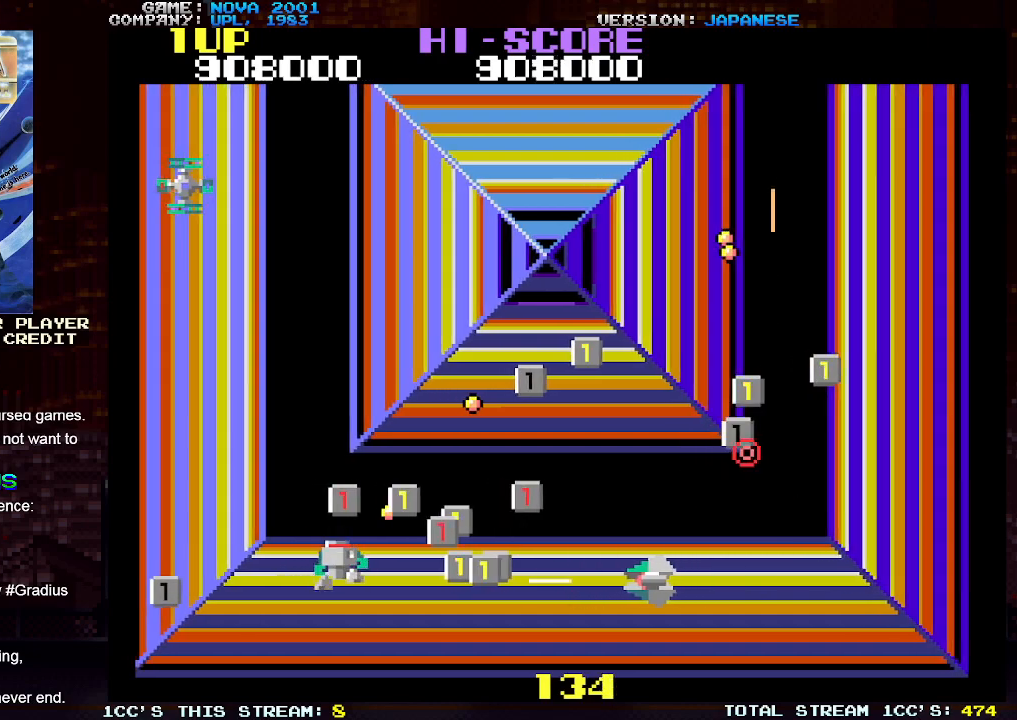
{"buttons": ["SQUARE", "TRIANGLE"], "left_stick": "left", "events": [[50, "SQUARE", "up"], [117, "SQUARE", "down"], [233, "SQUARE", "up"], [300, "SQUARE", "down"], [400, "SQUARE", "up"], [467, "SQUARE", "down"]]}